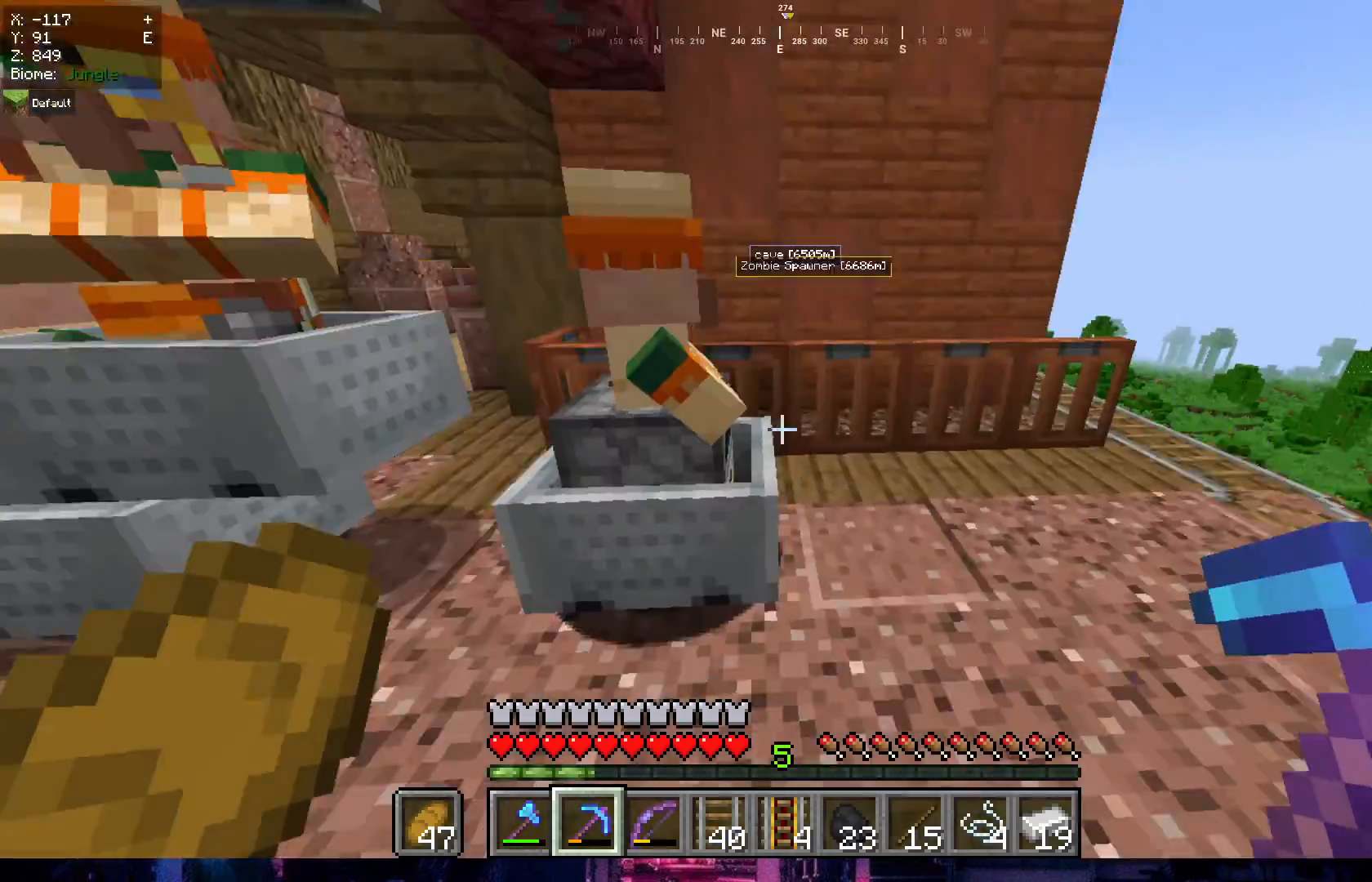
Gameplay with keyboard and mouse; each line is a JSON object with the keys and mouse buttons held at the frame after it. "events" lists presses ("down") and releases ("up") of "a", "d", "s", "w", "mouse_left" and "mouse_right" between this image and that frame as [ms after this image, input, new state], when the widget could be followed in between. "mouse_left", "mouse_right" = the "left", "right" buttons of the "mouse" list. No other keys are recorded. Fast repeated clicks can show as one long hold. Mouse movement is not recorded.
{"keys": ["d", "w"], "mouse": [], "events": [[117, "w", "down"]]}
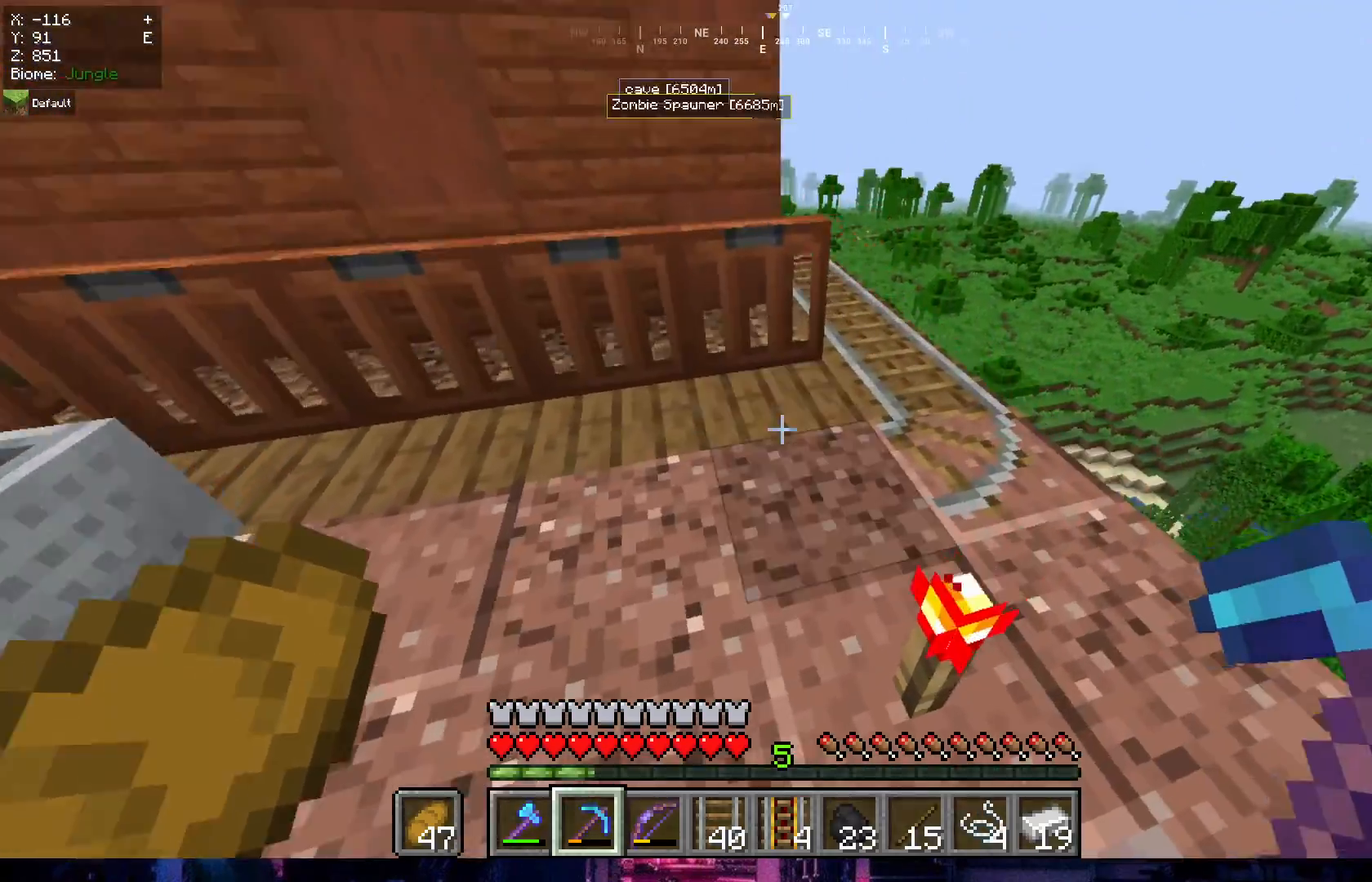
{"keys": [], "mouse": [], "events": [[400, "w", "up"], [433, "d", "up"]]}
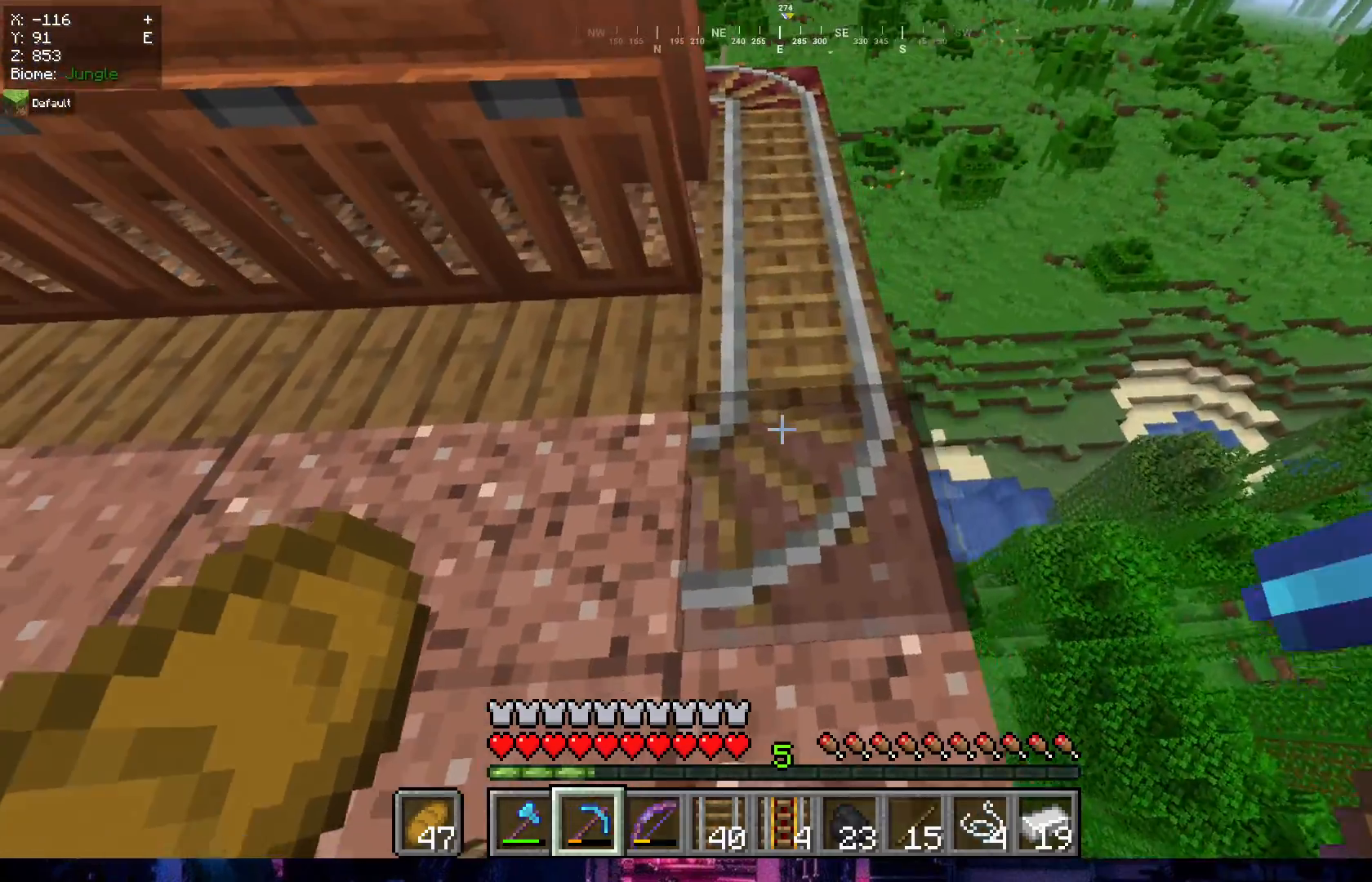
{"keys": [], "mouse": [], "events": []}
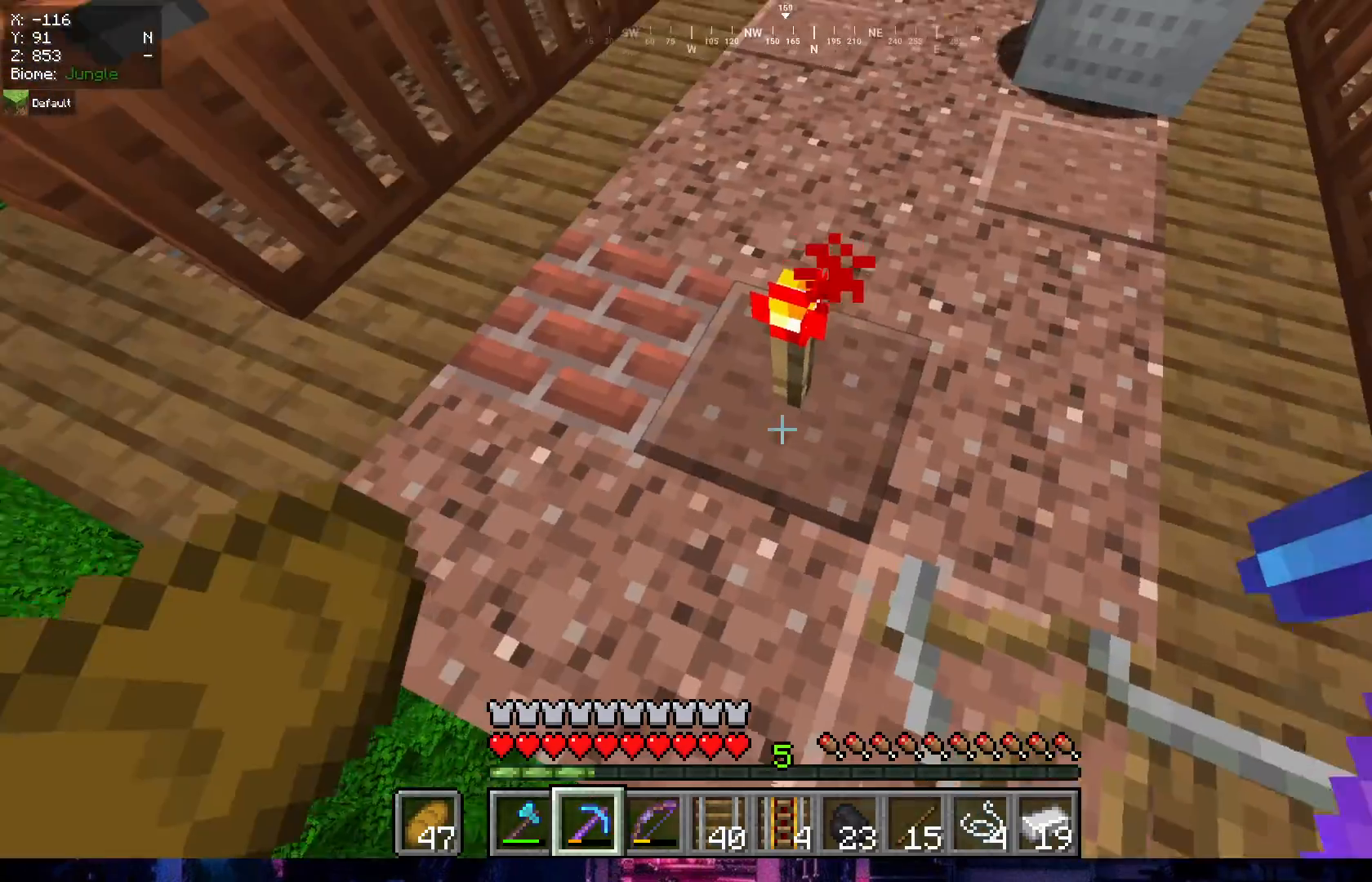
{"keys": [], "mouse": ["left"], "events": [[467, "mouse_left", "down"]]}
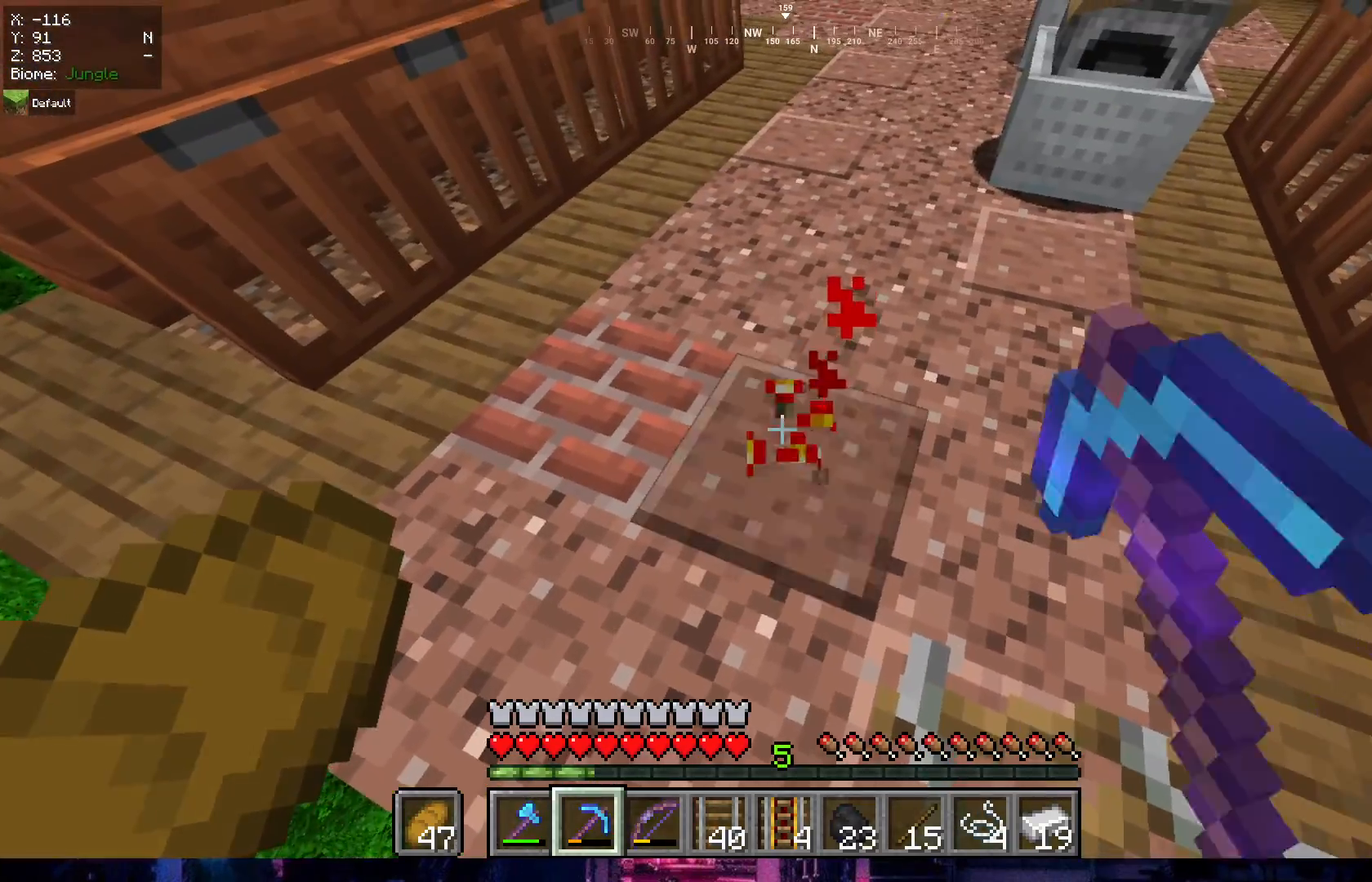
{"keys": [], "mouse": [], "events": [[117, "mouse_left", "up"]]}
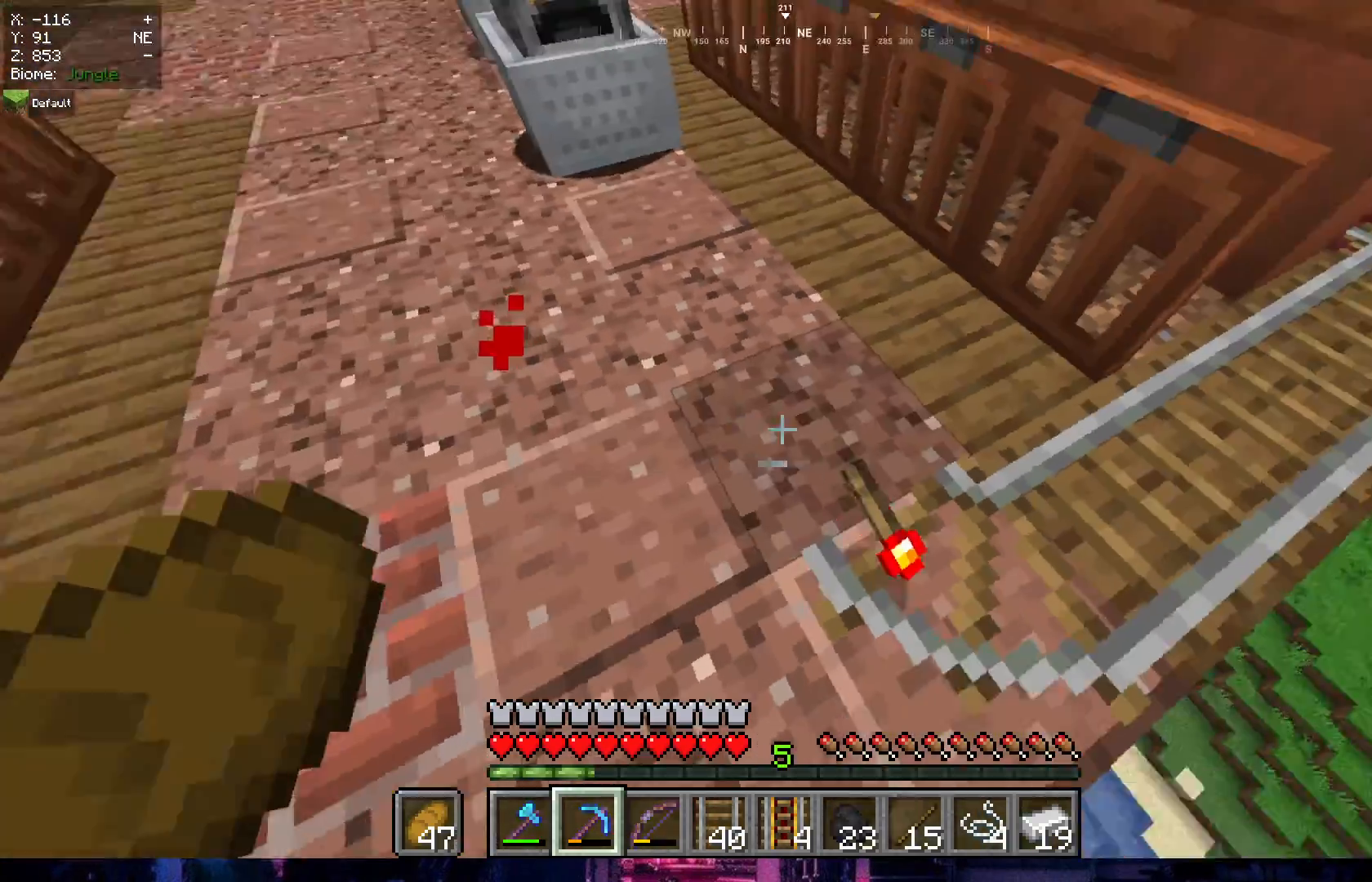
{"keys": ["w"], "mouse": [], "events": [[267, "mouse_left", "down"], [367, "mouse_left", "up"], [367, "w", "down"]]}
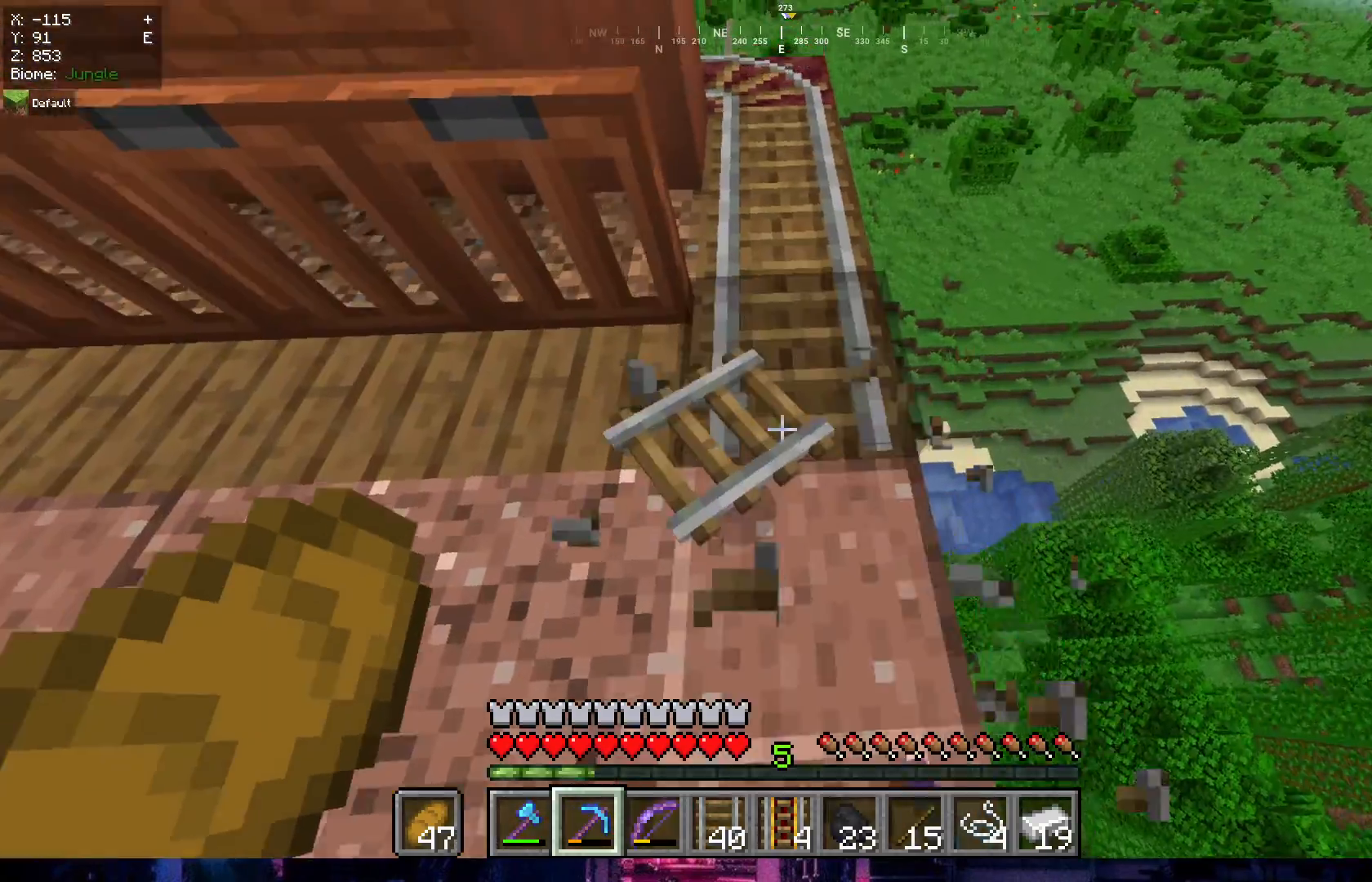
{"keys": [], "mouse": ["left"], "events": [[83, "w", "up"], [117, "mouse_left", "down"], [167, "w", "down"], [217, "mouse_left", "up"], [433, "mouse_left", "down"], [467, "w", "up"]]}
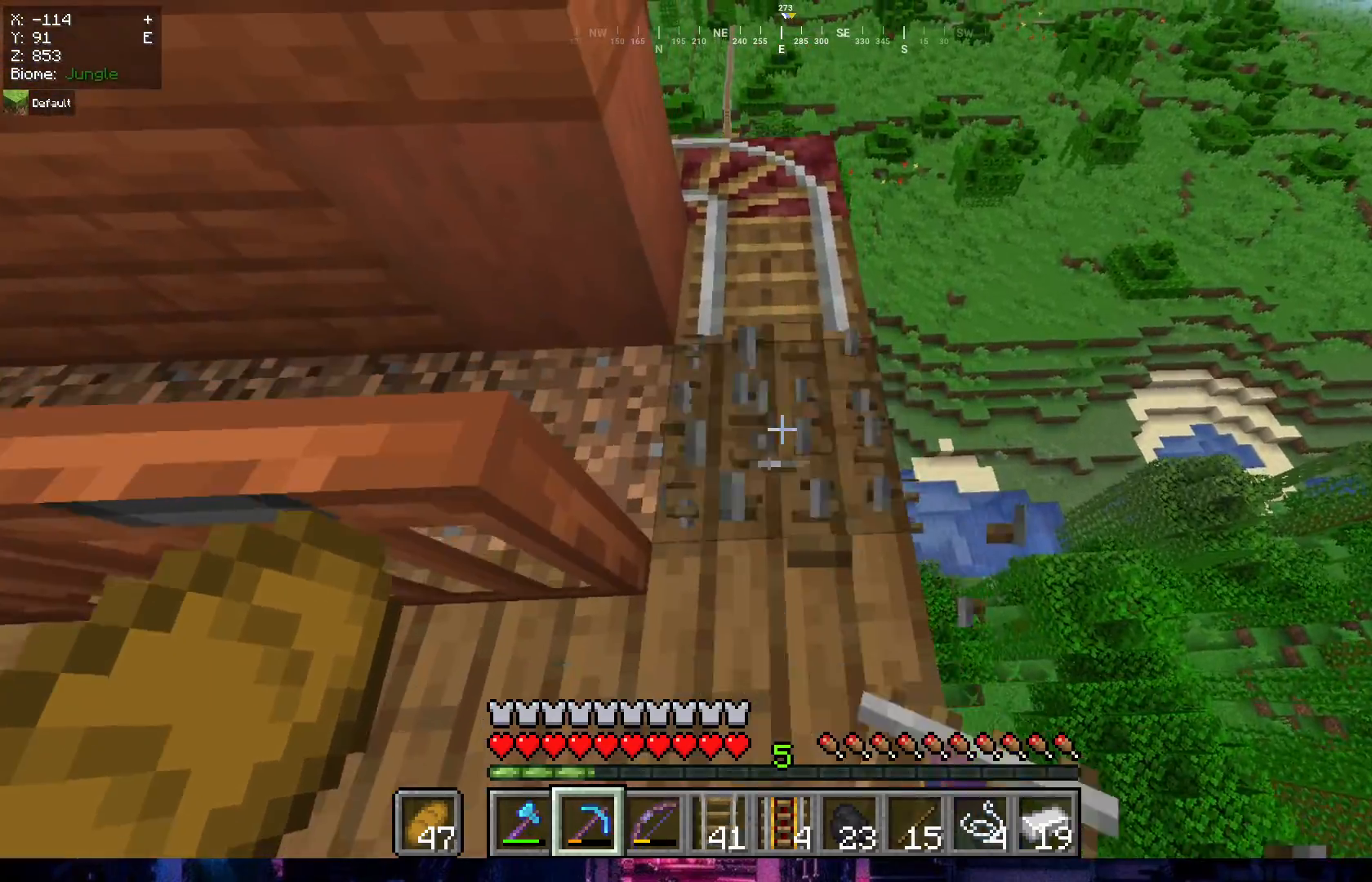
{"keys": ["w"], "mouse": [], "events": [[33, "mouse_left", "up"], [33, "w", "down"], [267, "mouse_left", "down"], [300, "w", "up"], [367, "mouse_left", "up"], [367, "w", "down"]]}
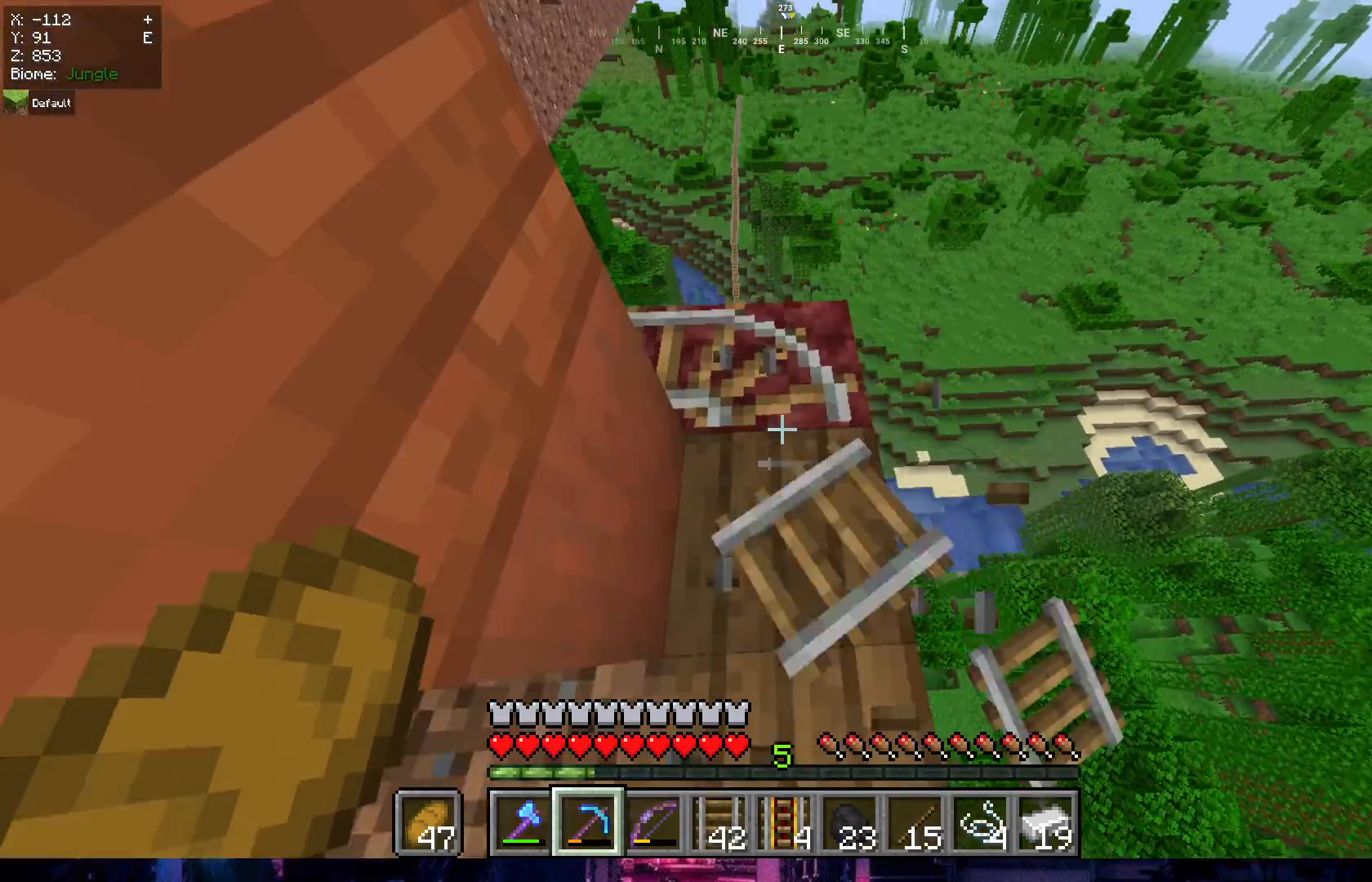
{"keys": ["d"], "mouse": [], "events": [[217, "mouse_left", "down"], [217, "w", "up"], [300, "mouse_left", "up"], [500, "d", "down"]]}
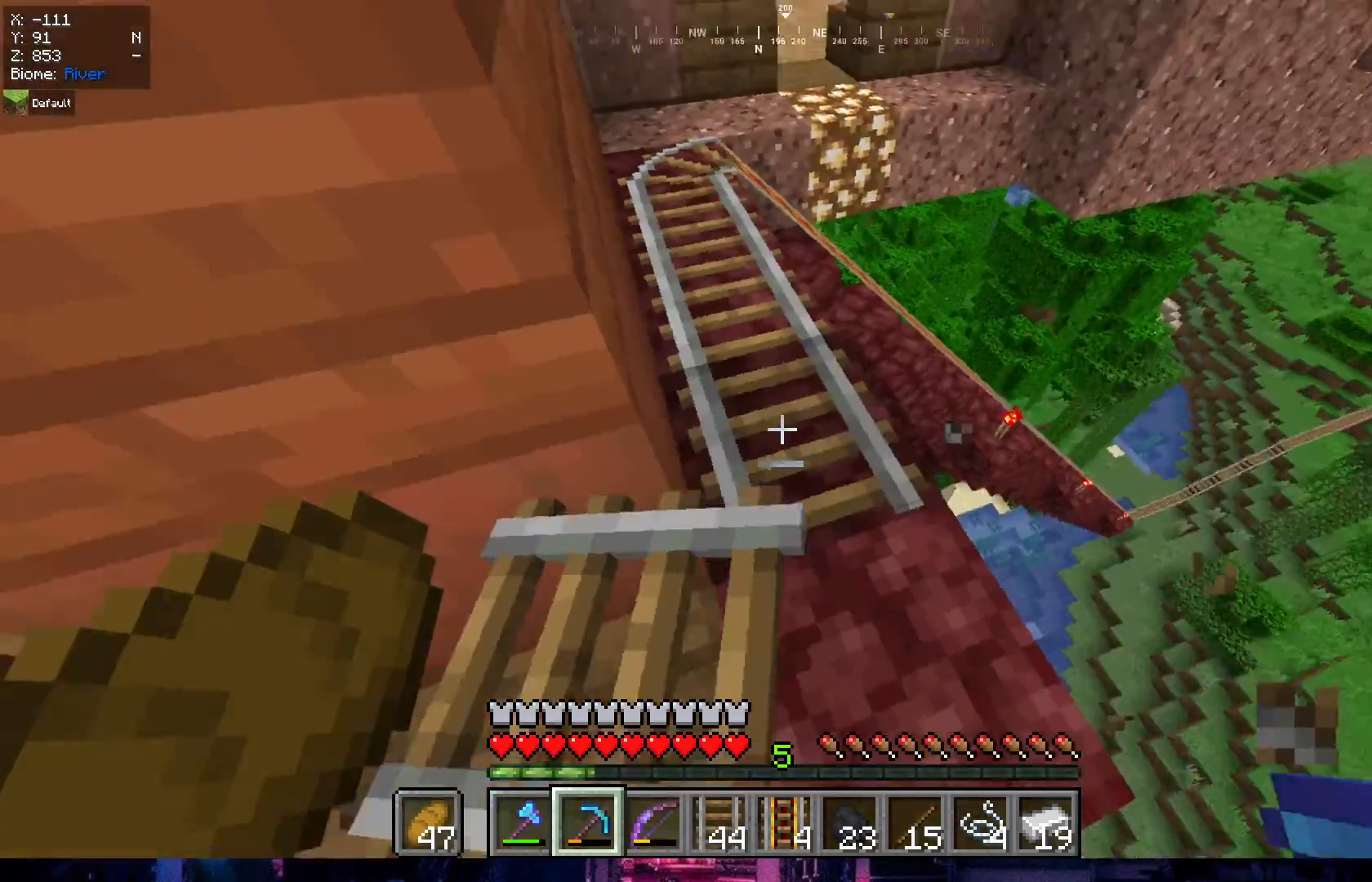
{"keys": ["d", "w"], "mouse": [], "events": [[117, "d", "up"], [350, "d", "down"], [483, "w", "down"]]}
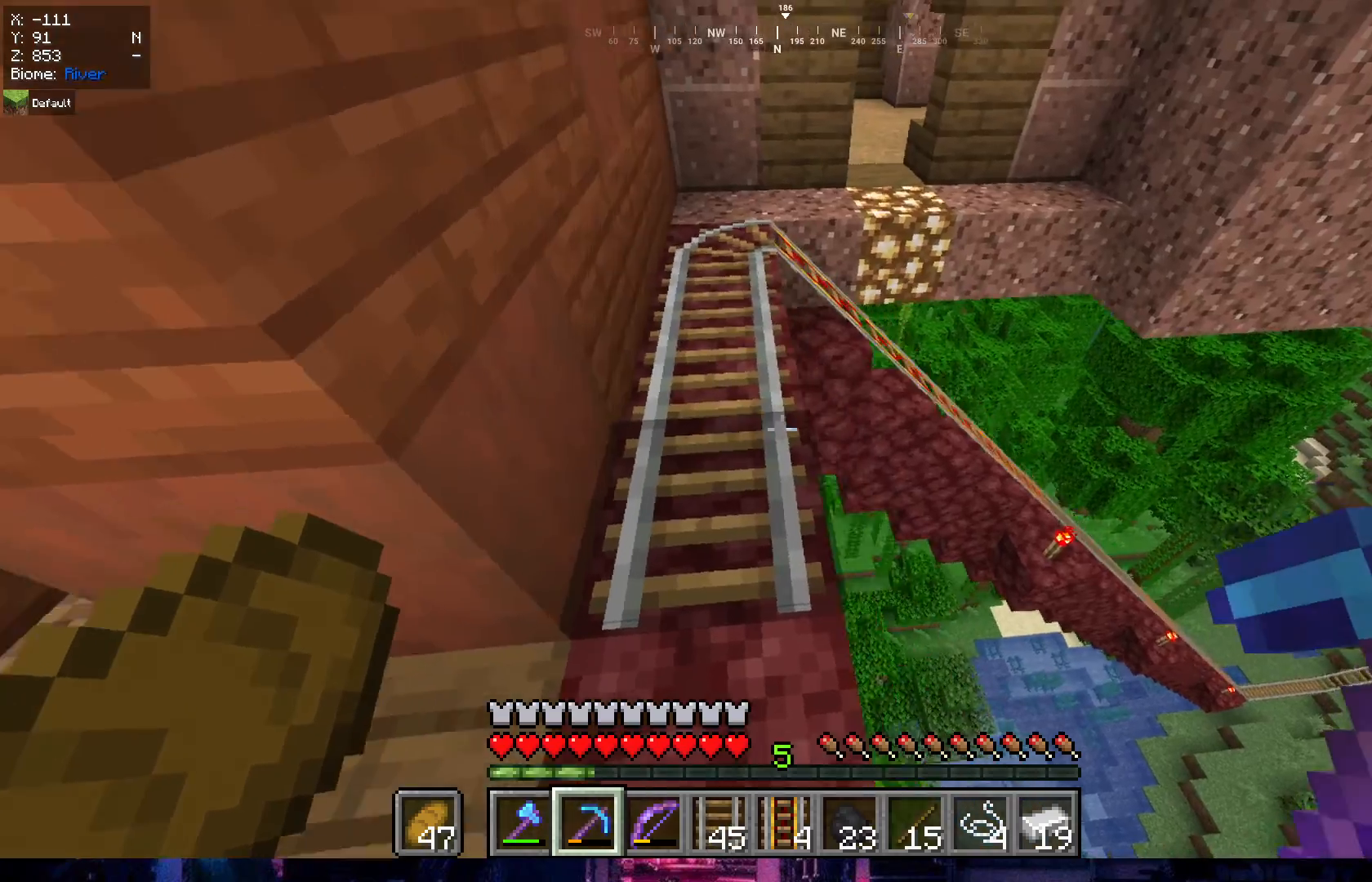
{"keys": ["a", "w"], "mouse": [], "events": [[50, "d", "up"], [250, "a", "down"]]}
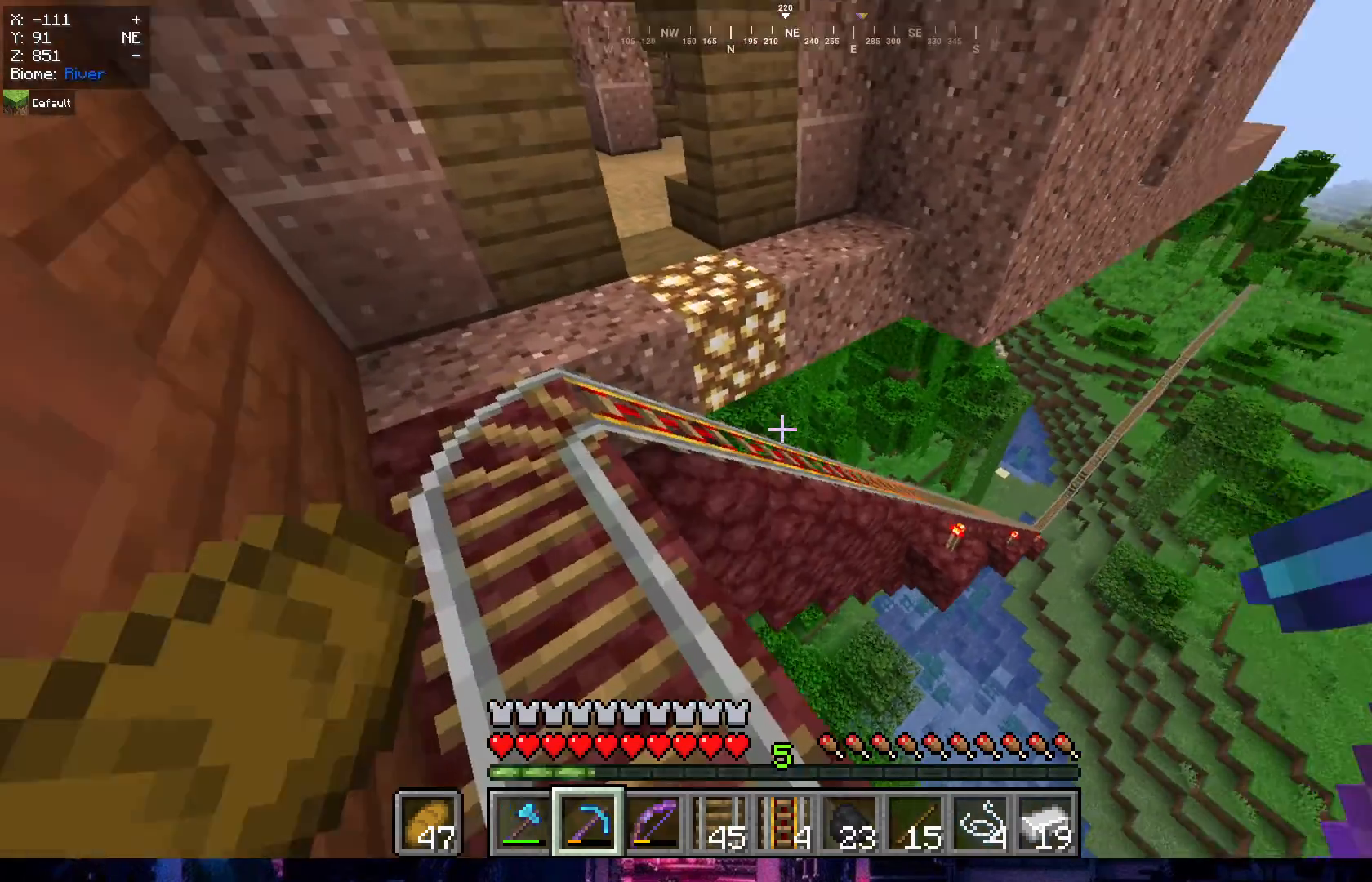
{"keys": [], "mouse": [], "events": [[217, "a", "up"], [217, "w", "up"]]}
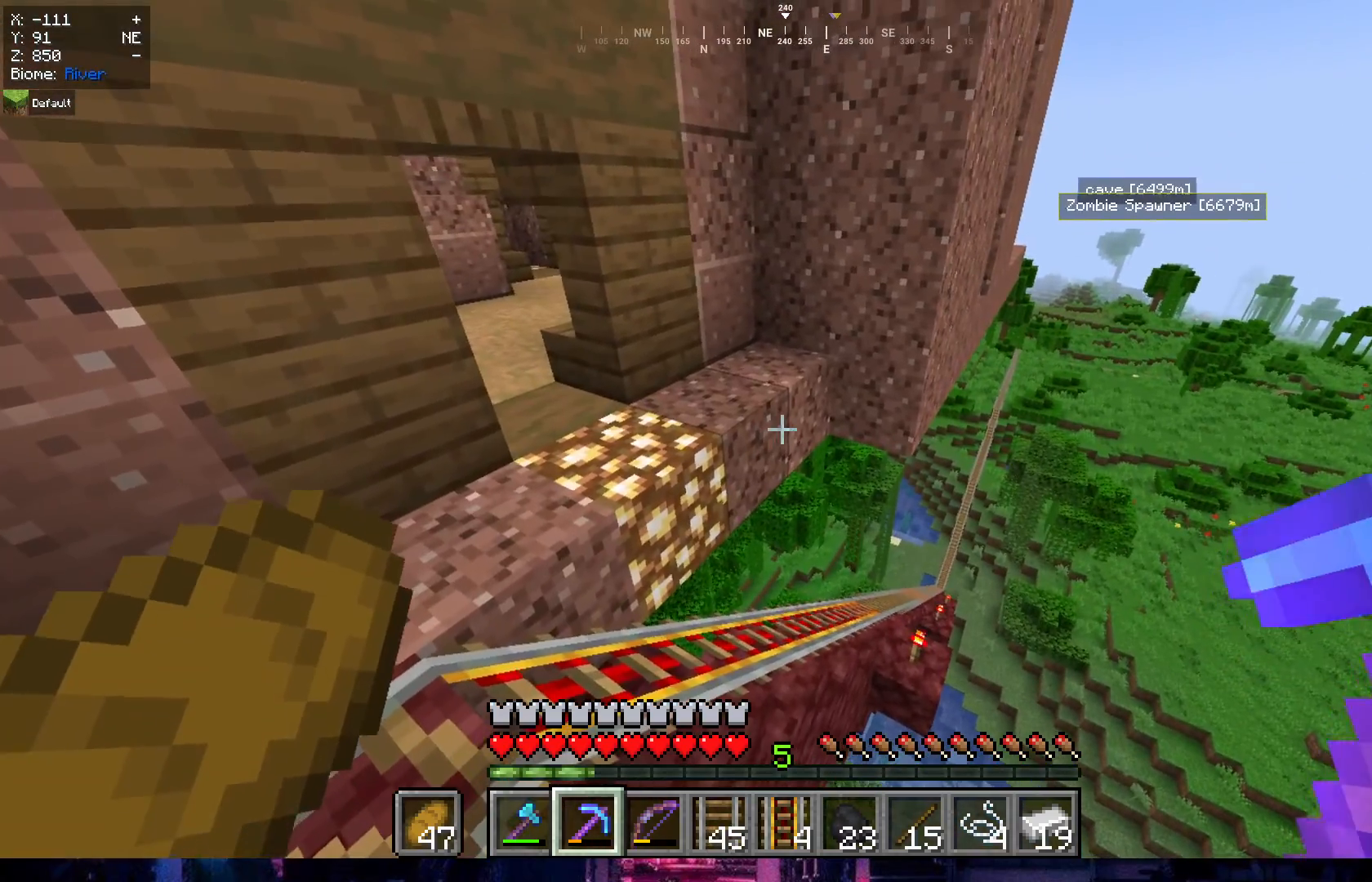
{"keys": ["w"], "mouse": [], "events": [[333, "w", "down"]]}
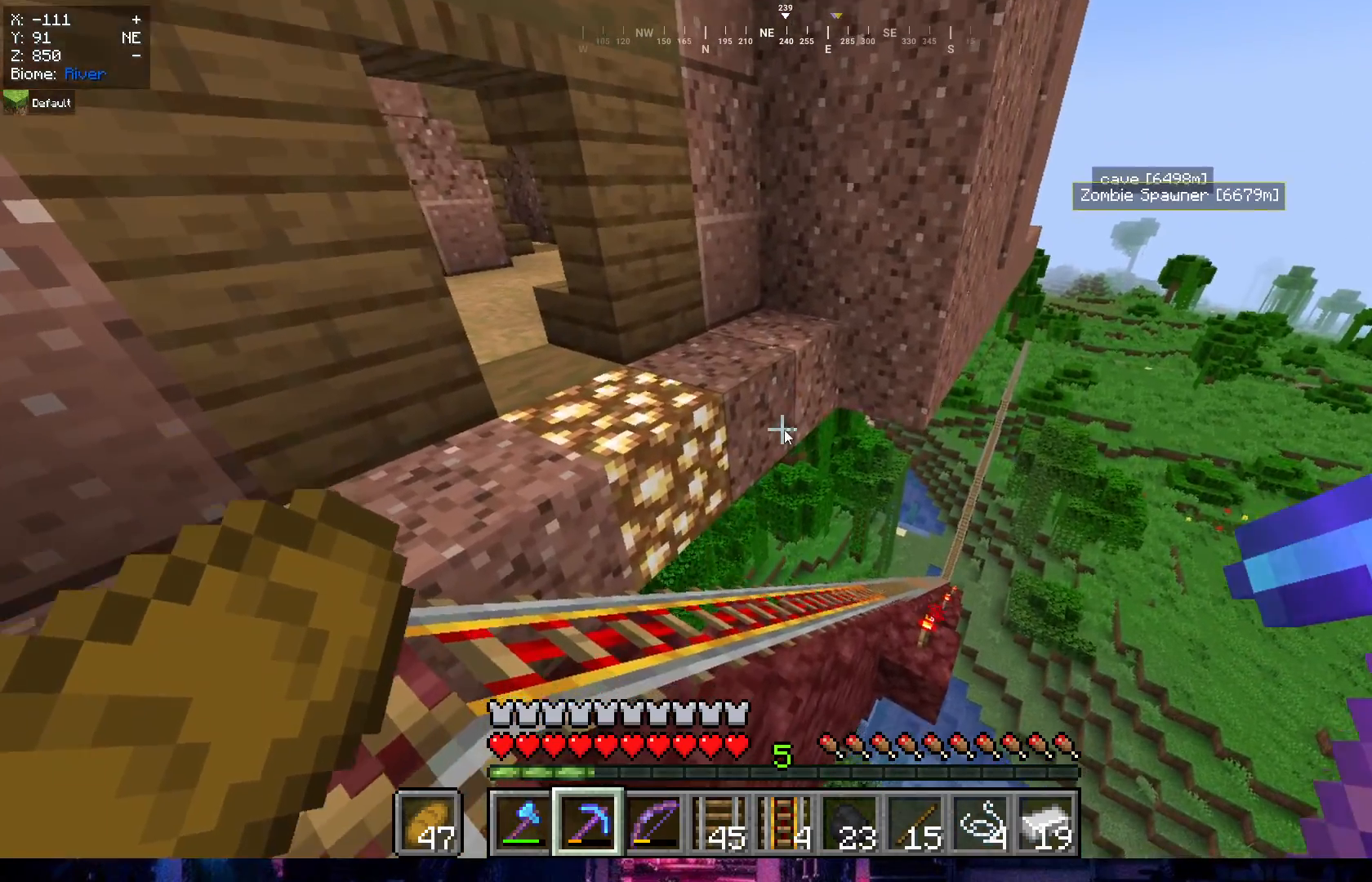
{"keys": [], "mouse": [], "events": [[50, "w", "up"]]}
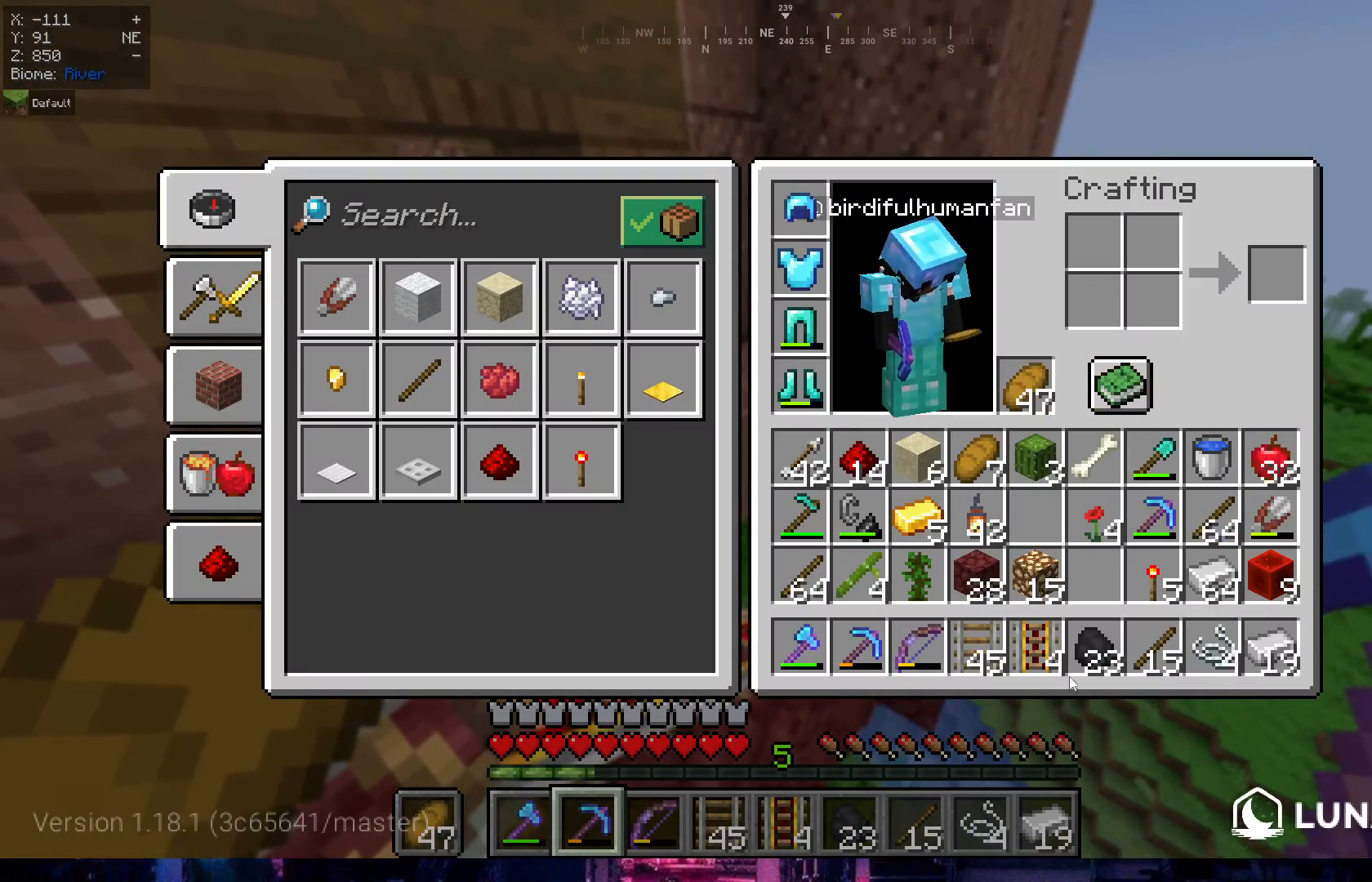
{"keys": [], "mouse": [], "events": []}
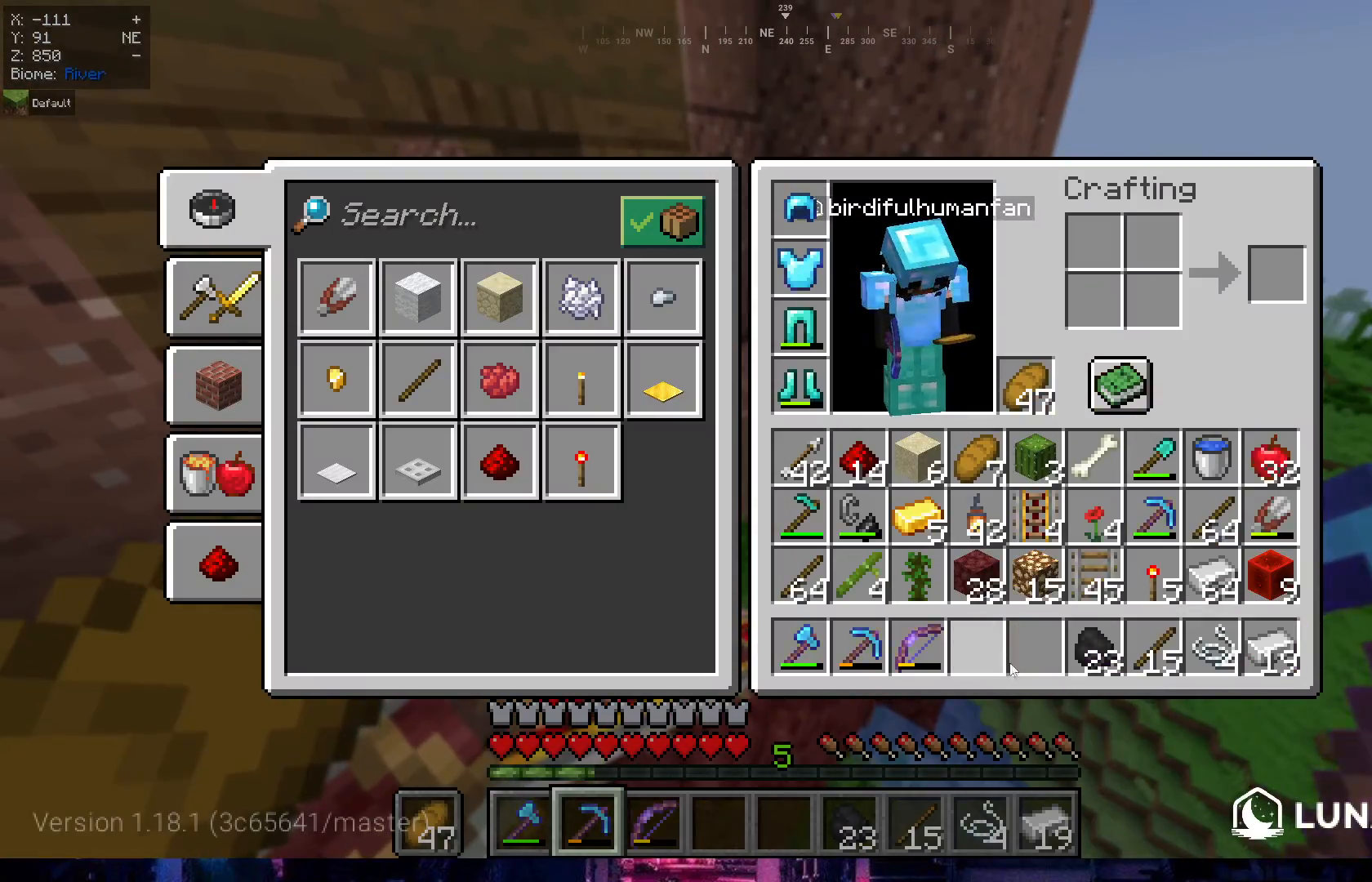
{"keys": ["w"], "mouse": [], "events": [[367, "w", "down"]]}
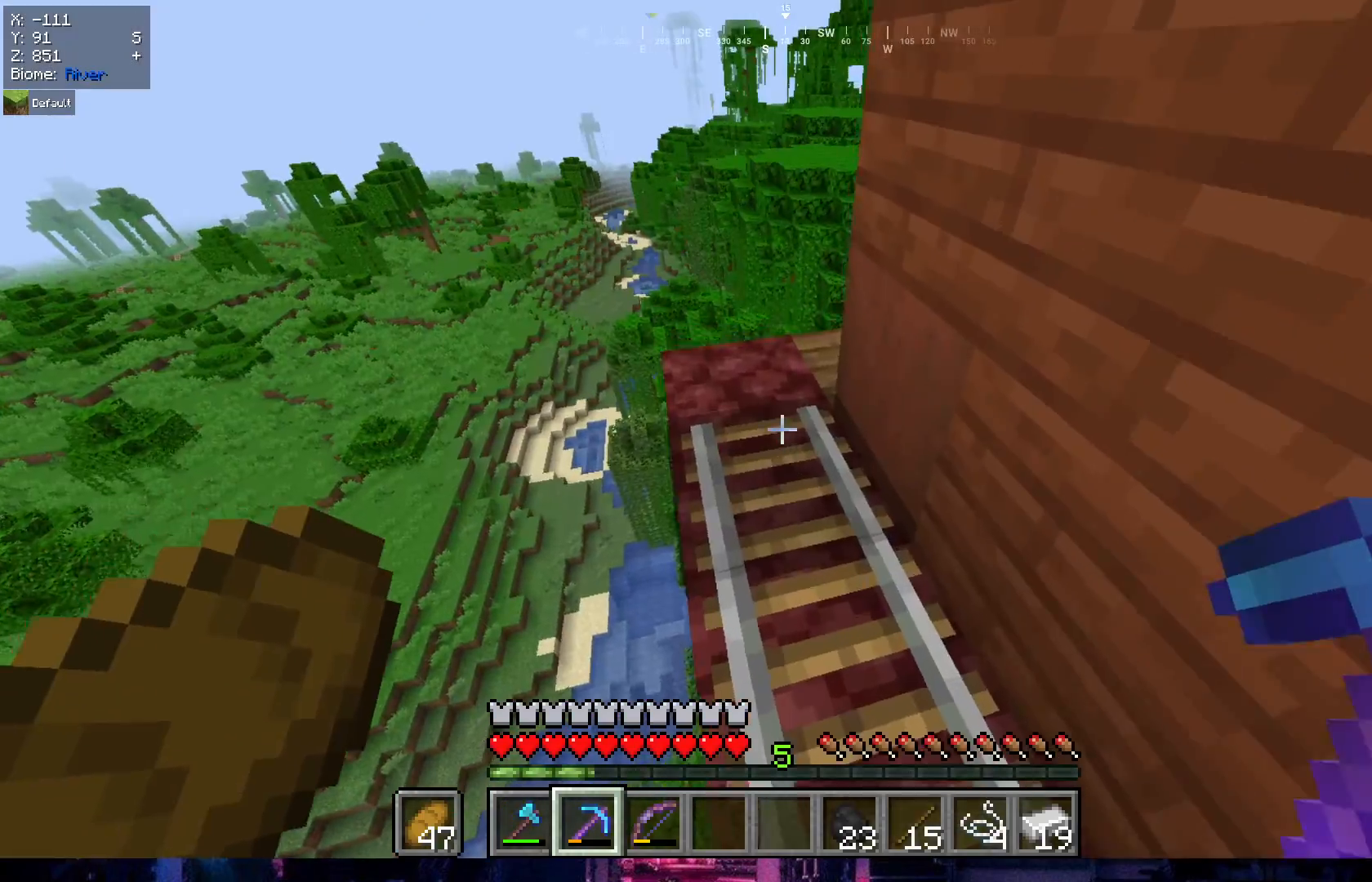
{"keys": ["a", "w"], "mouse": [], "events": [[183, "a", "down"]]}
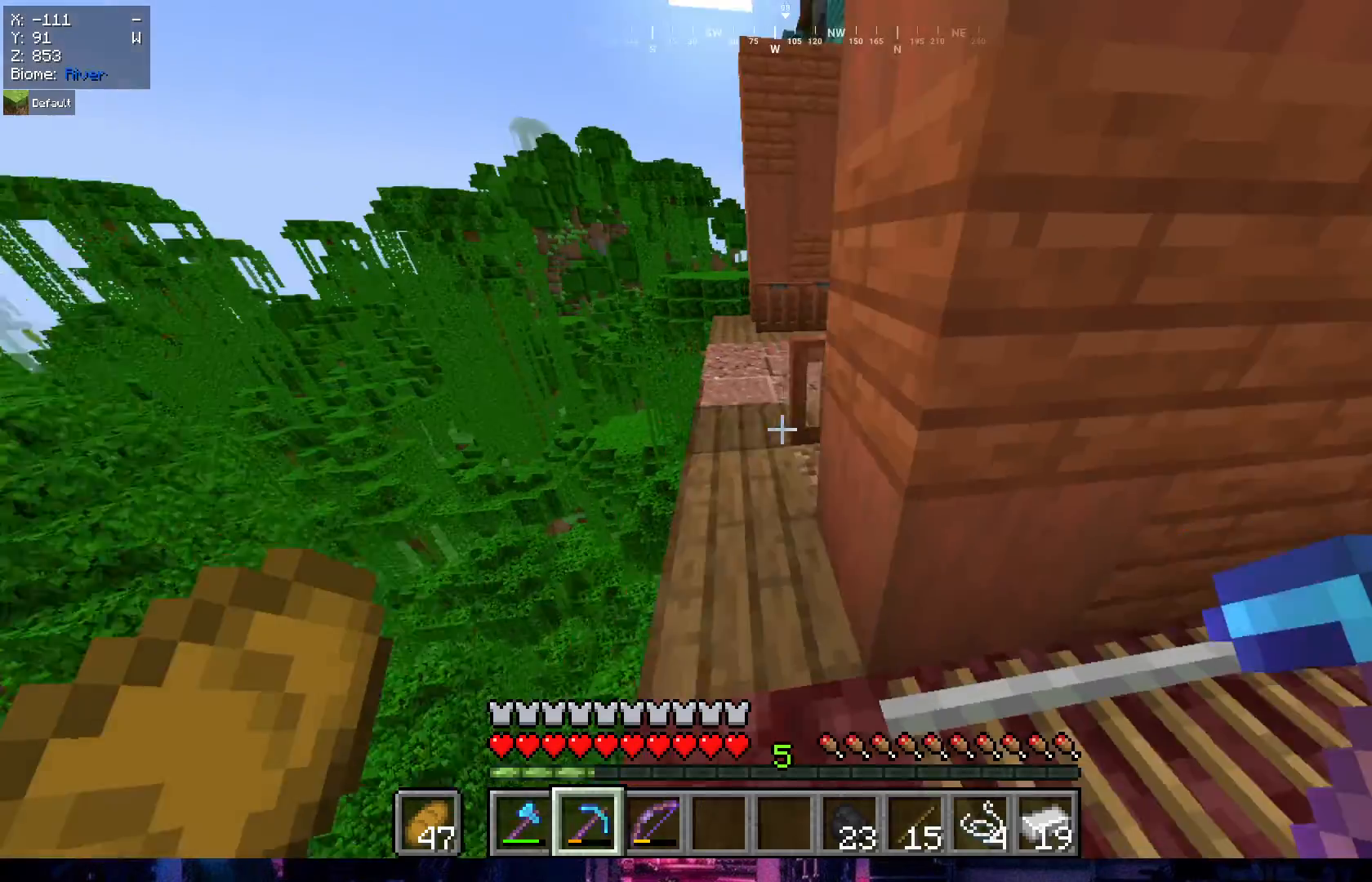
{"keys": ["a", "w"], "mouse": [], "events": [[67, "a", "up"], [350, "a", "down"]]}
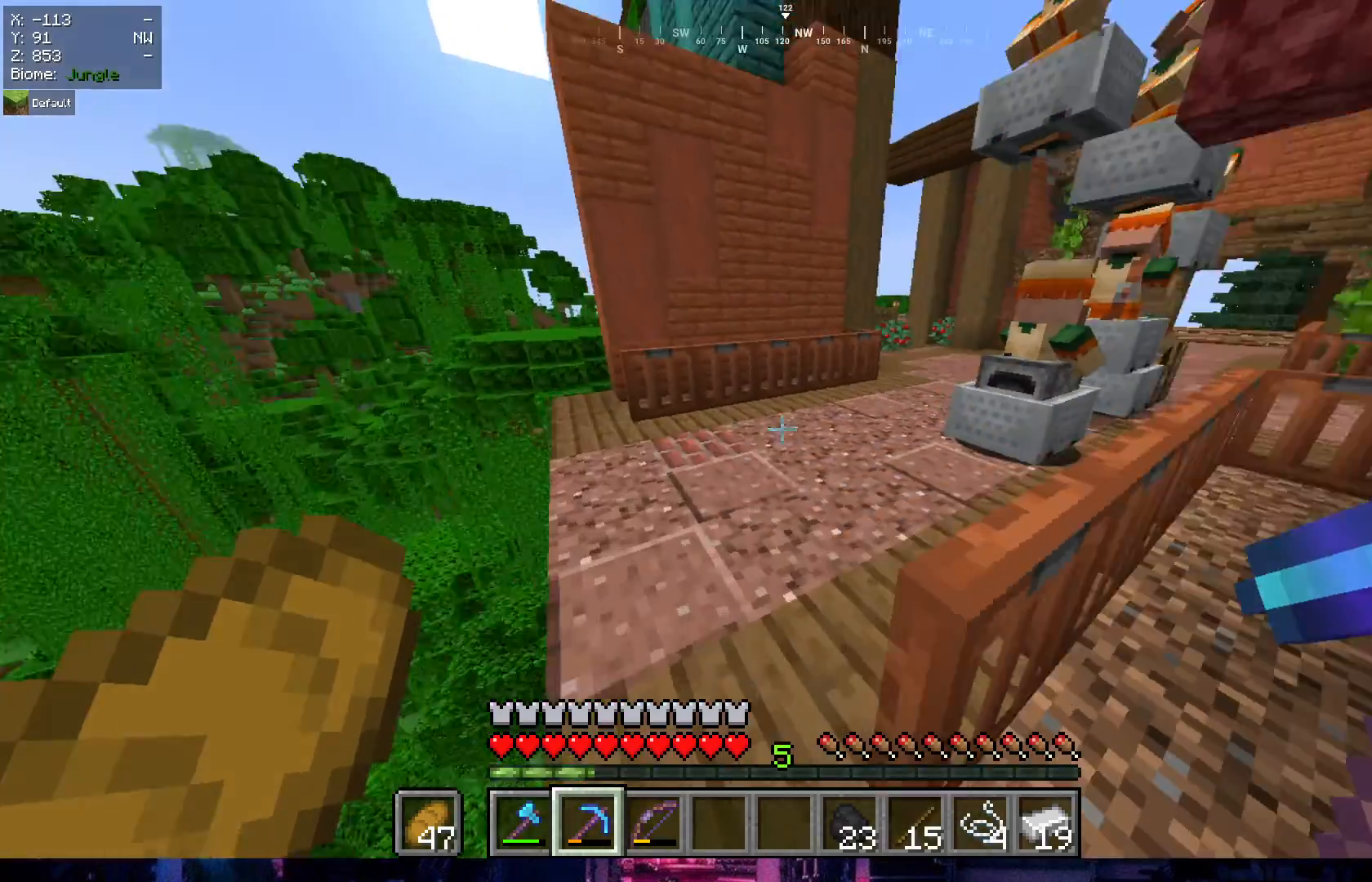
{"keys": ["a", "w"], "mouse": [], "events": []}
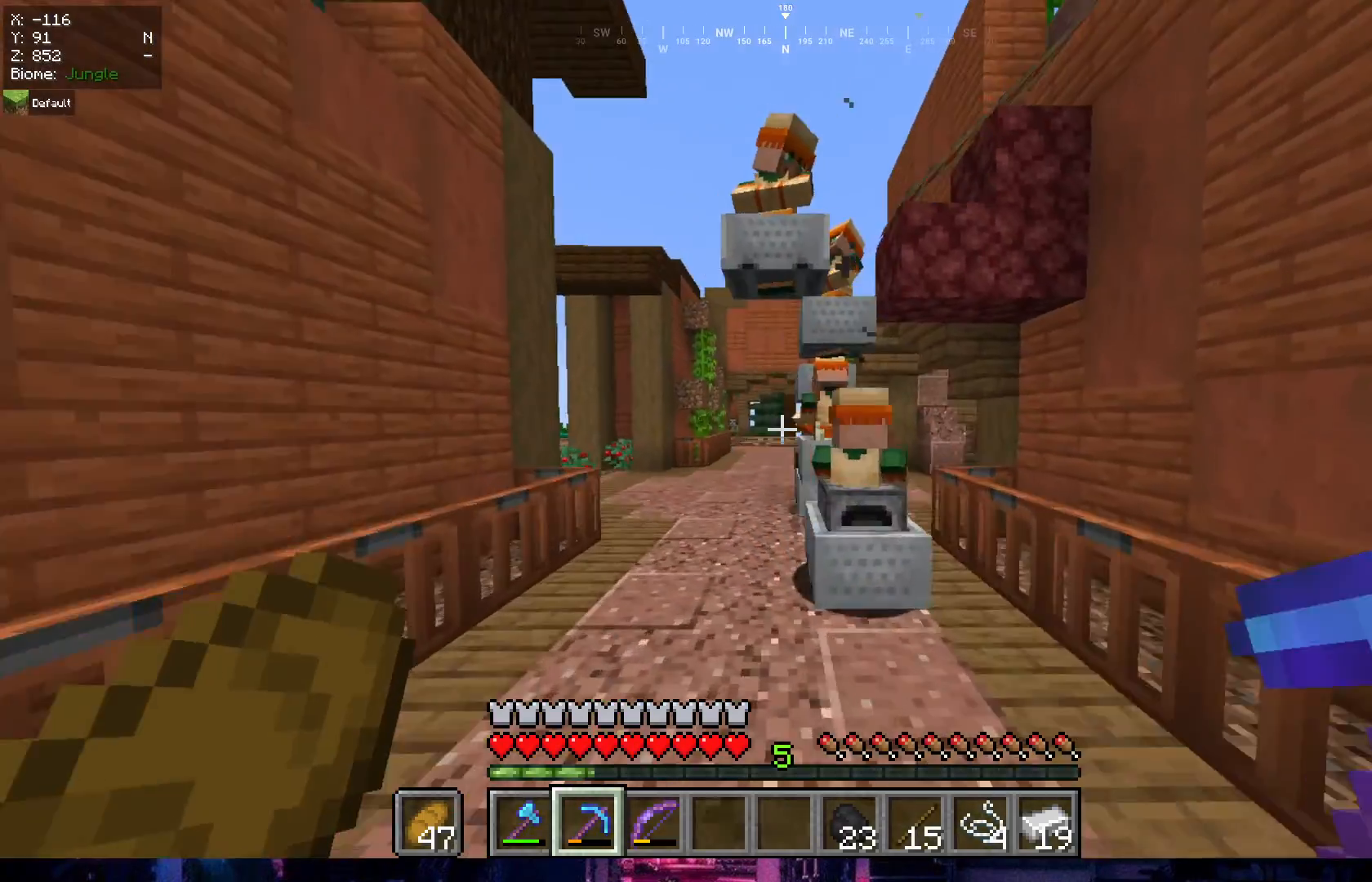
{"keys": ["a", "w"], "mouse": [], "events": []}
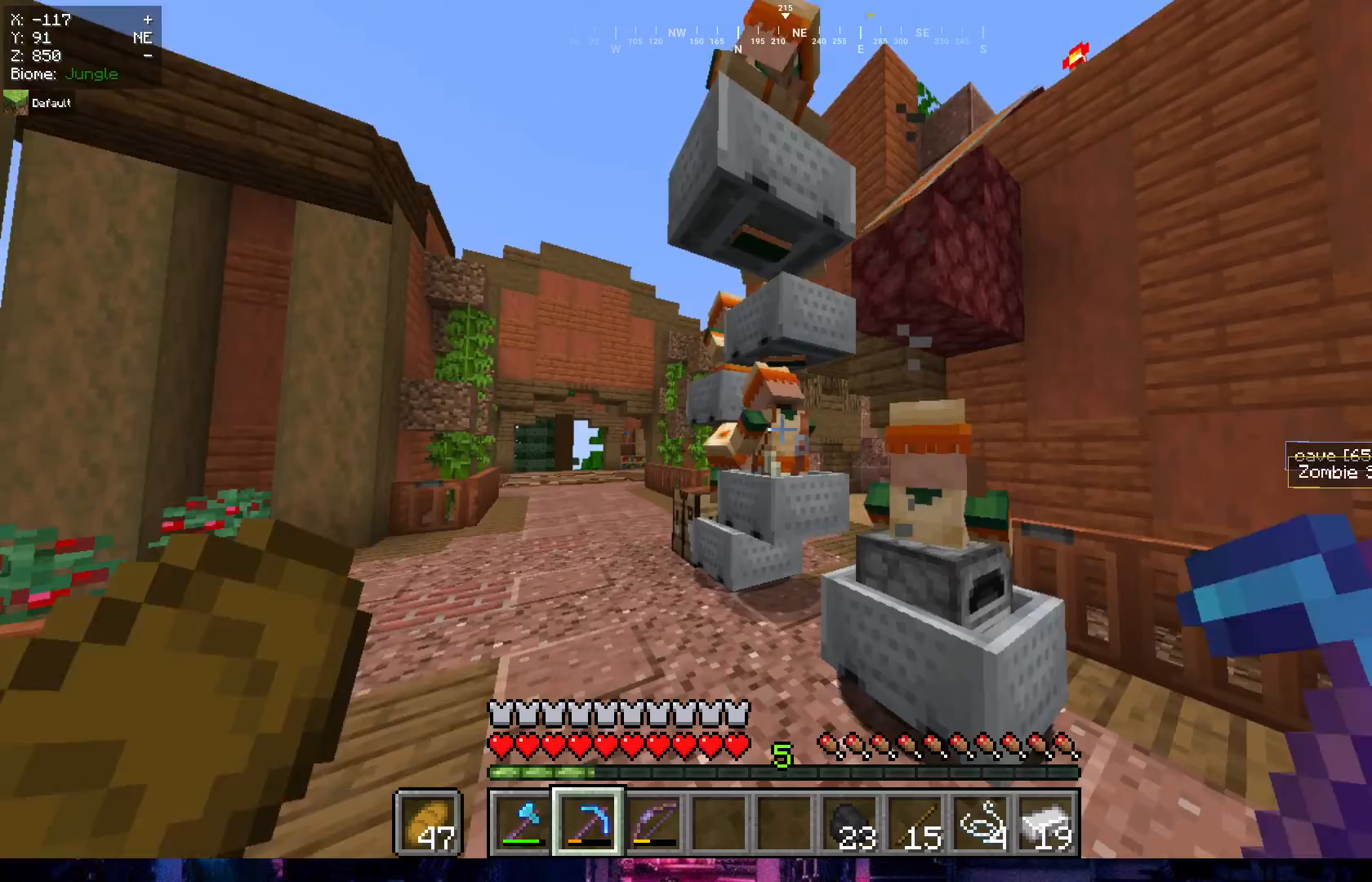
{"keys": ["a", "w"], "mouse": [], "events": []}
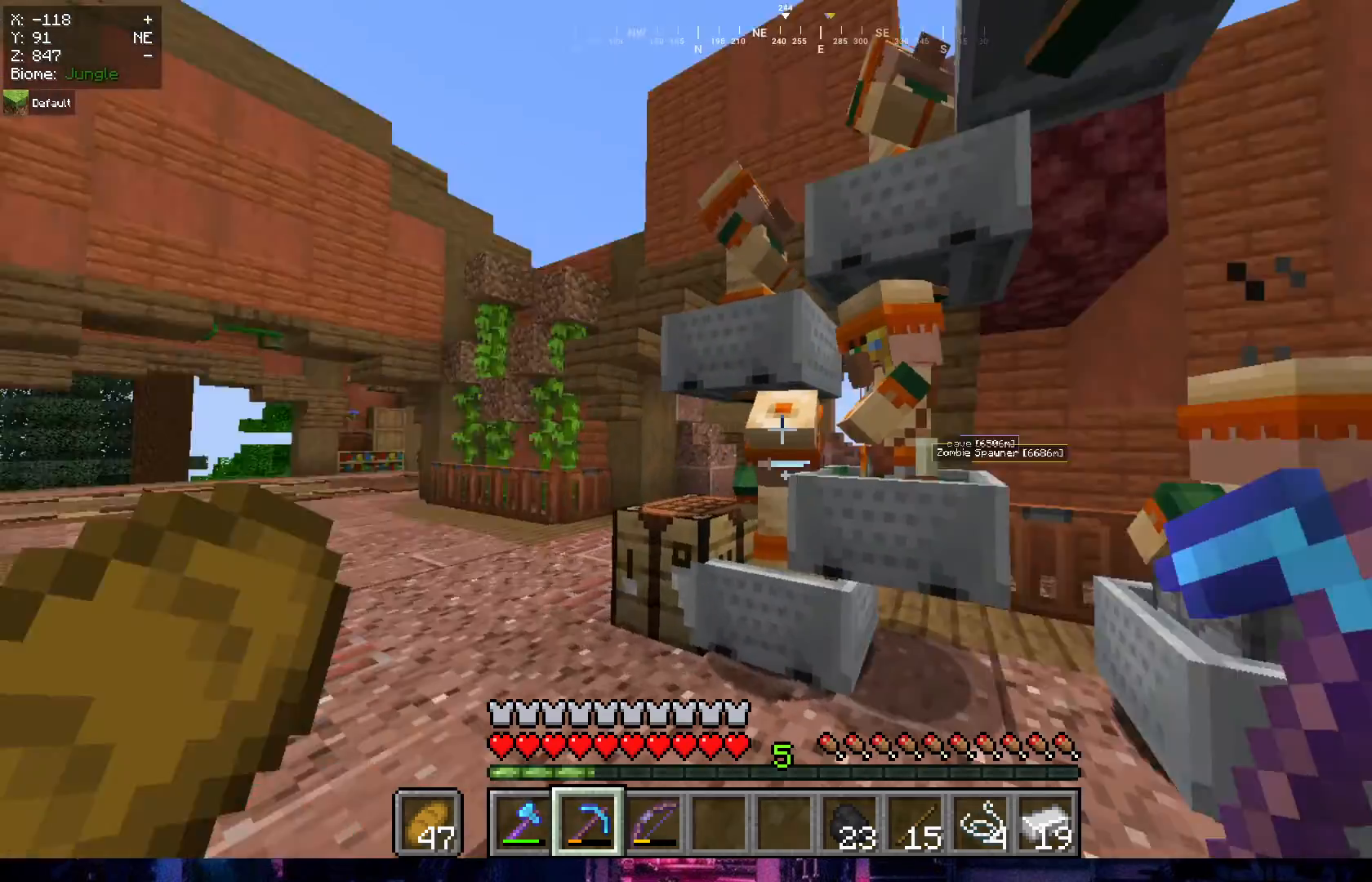
{"keys": ["d"], "mouse": [], "events": [[33, "w", "up"], [250, "s", "down"], [333, "a", "up"], [367, "s", "up"], [433, "d", "down"]]}
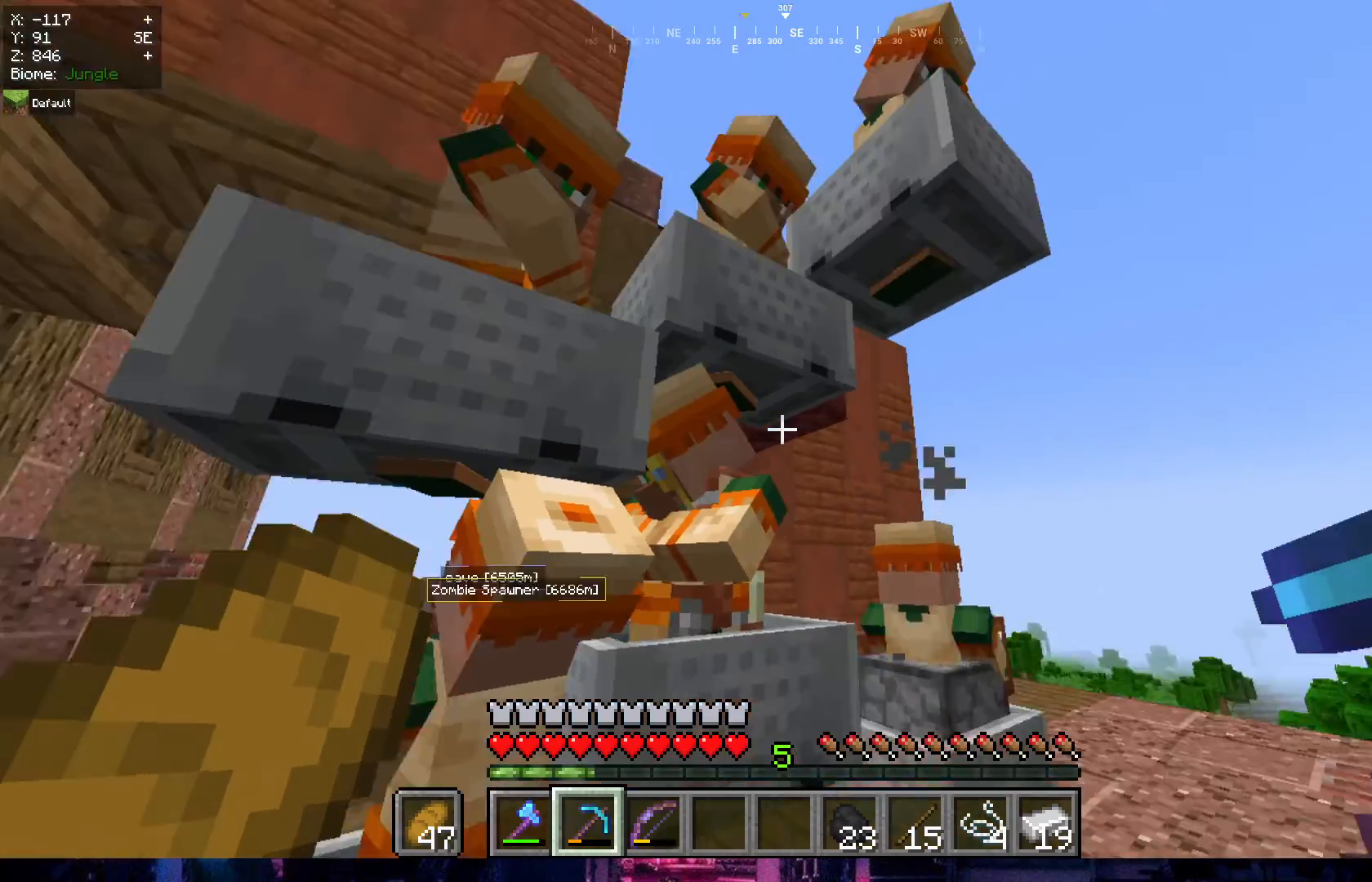
{"keys": ["d"], "mouse": [], "events": []}
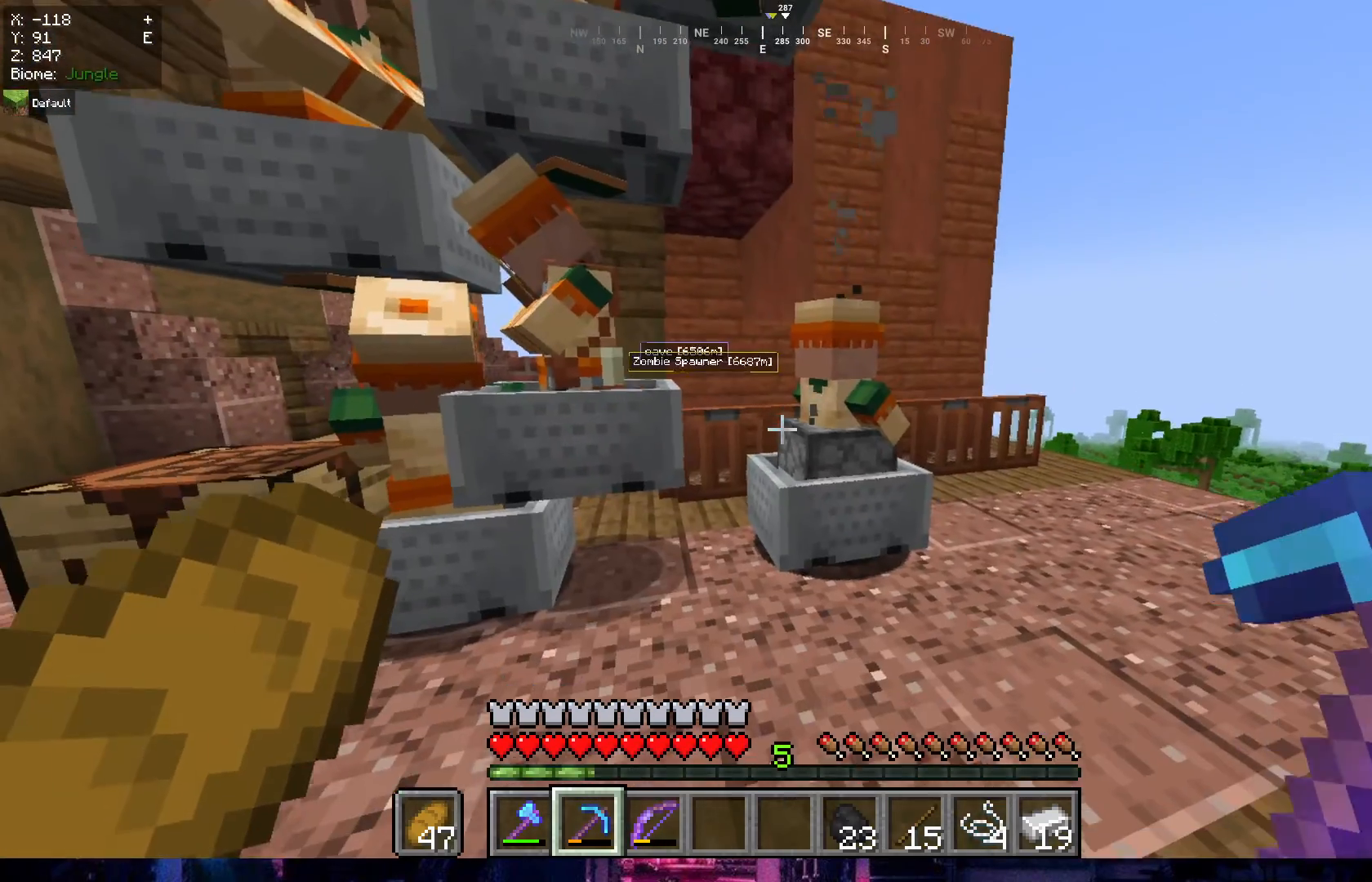
{"keys": [], "mouse": [], "events": [[417, "d", "up"]]}
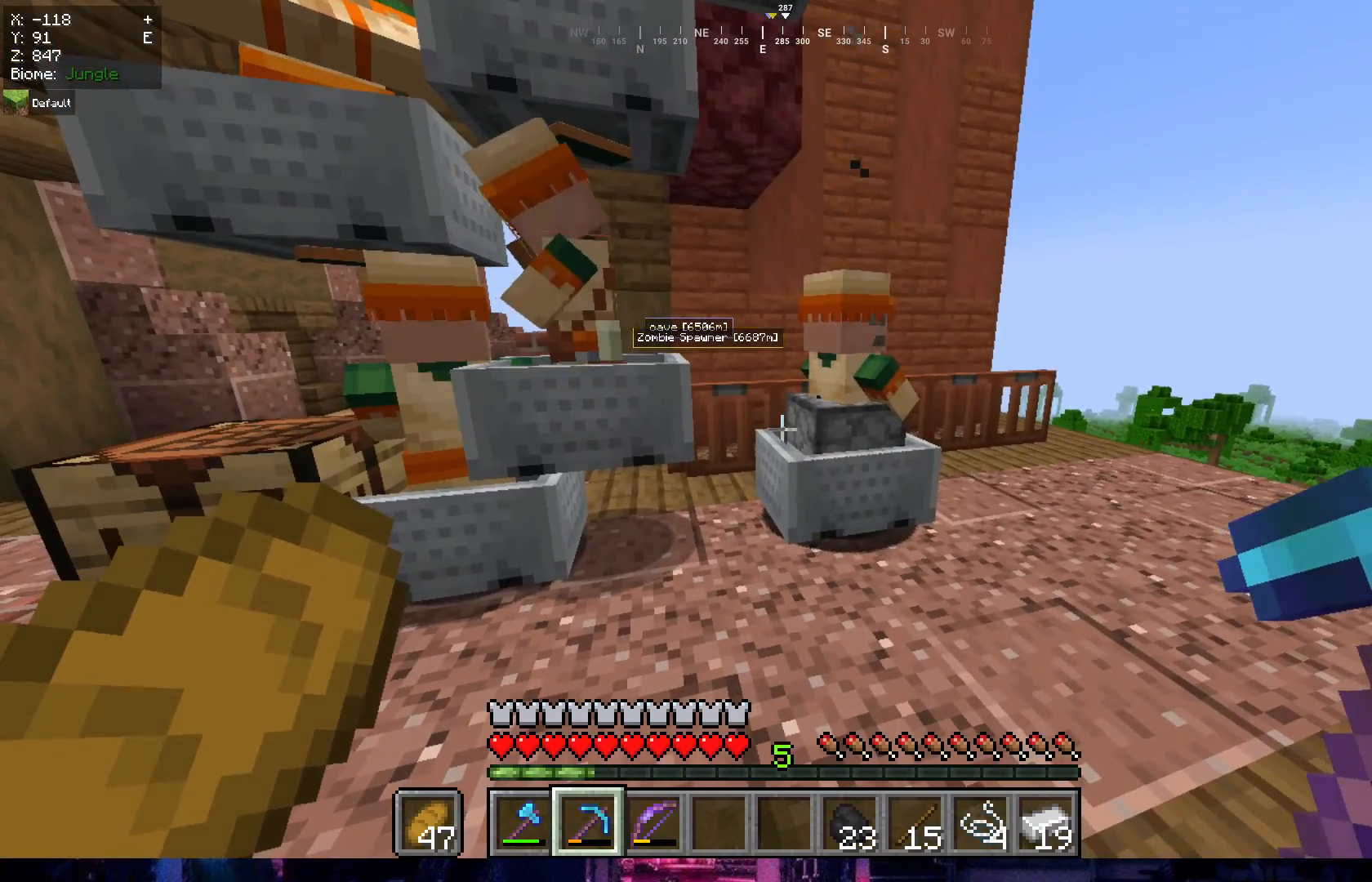
{"keys": ["a"], "mouse": [], "events": [[400, "a", "down"]]}
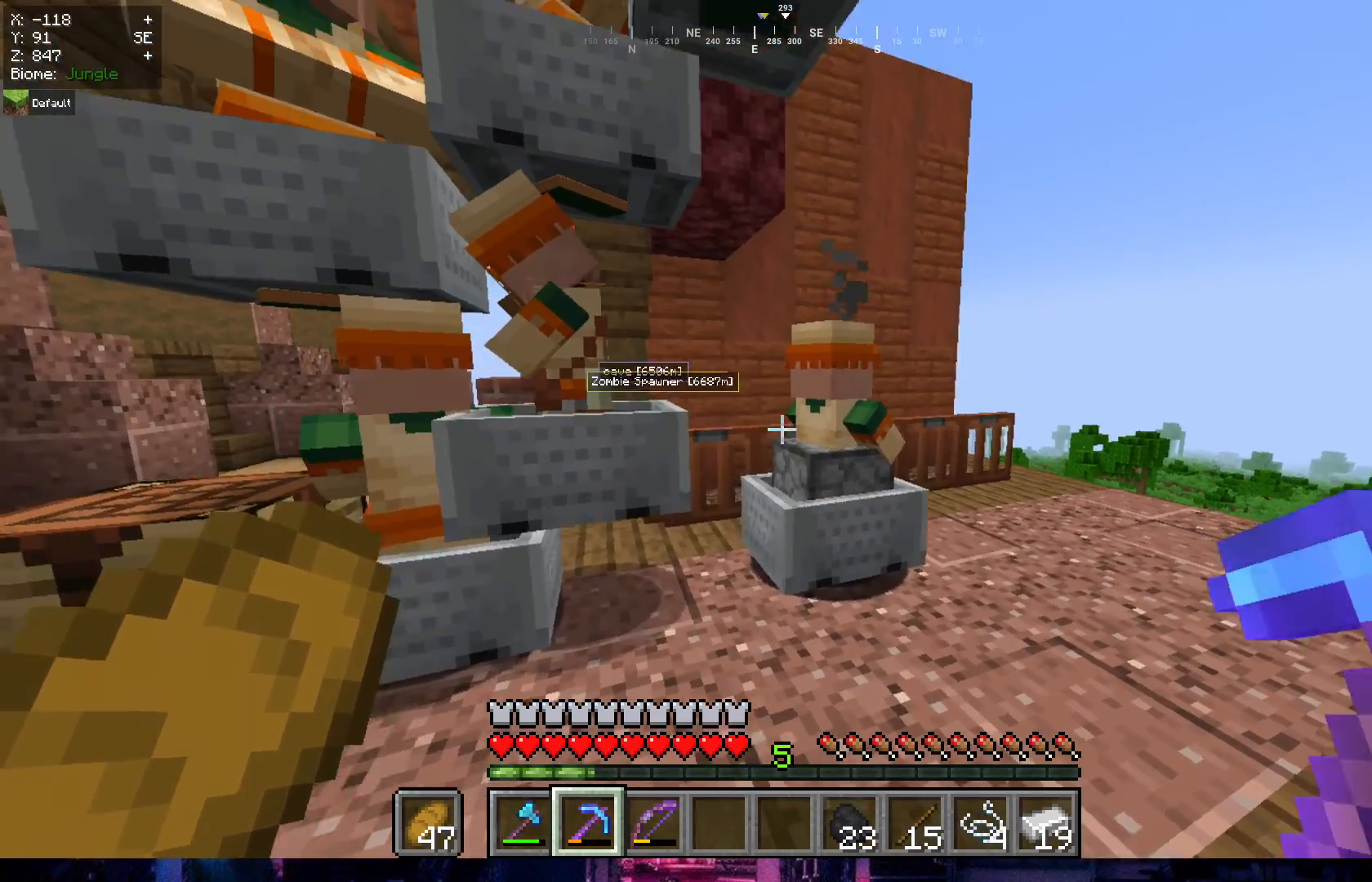
{"keys": ["a", "s"], "mouse": [], "events": [[100, "s", "down"]]}
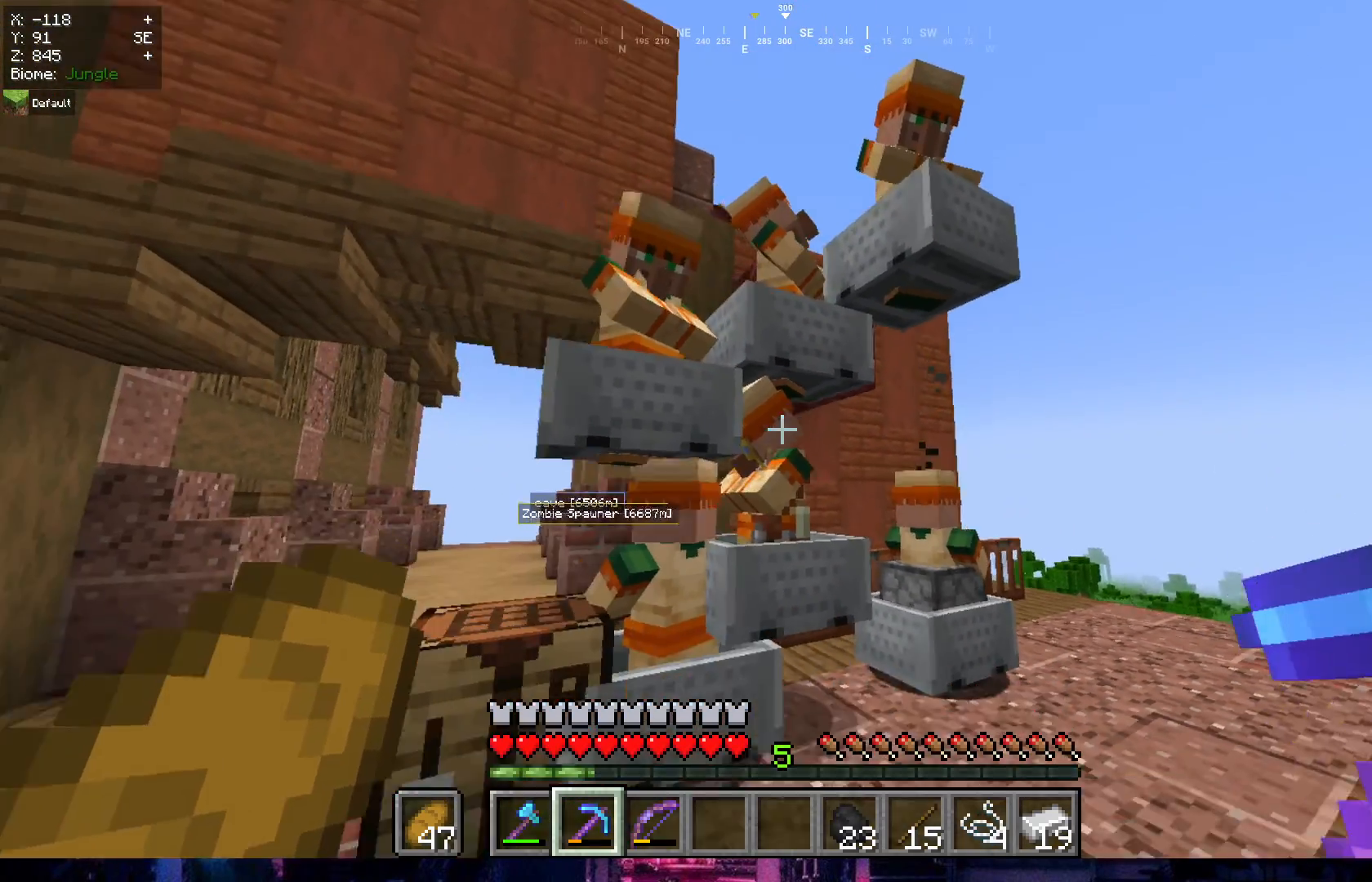
{"keys": ["s"], "mouse": [], "events": [[17, "a", "up"]]}
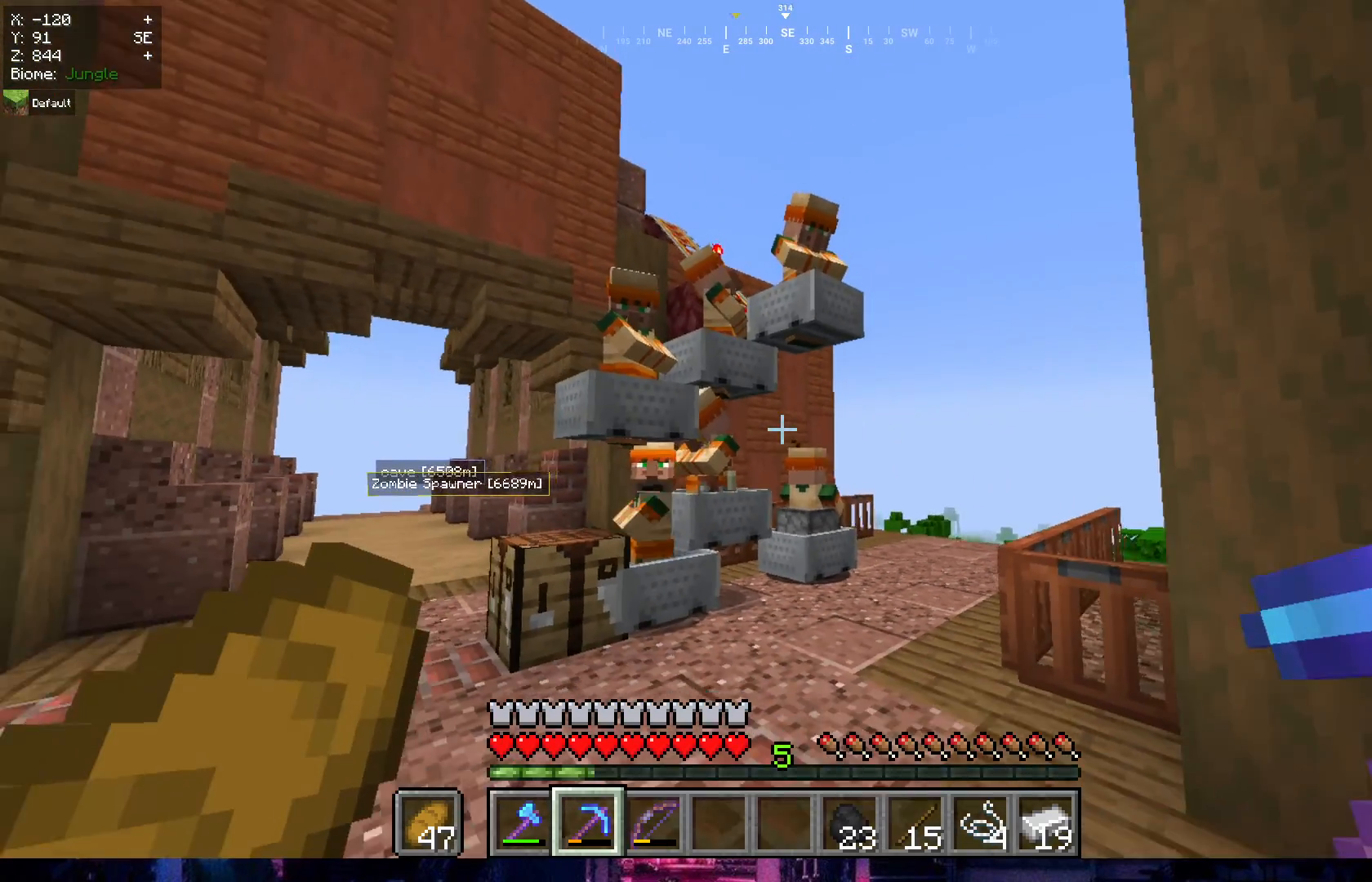
{"keys": [], "mouse": [], "events": [[50, "s", "up"]]}